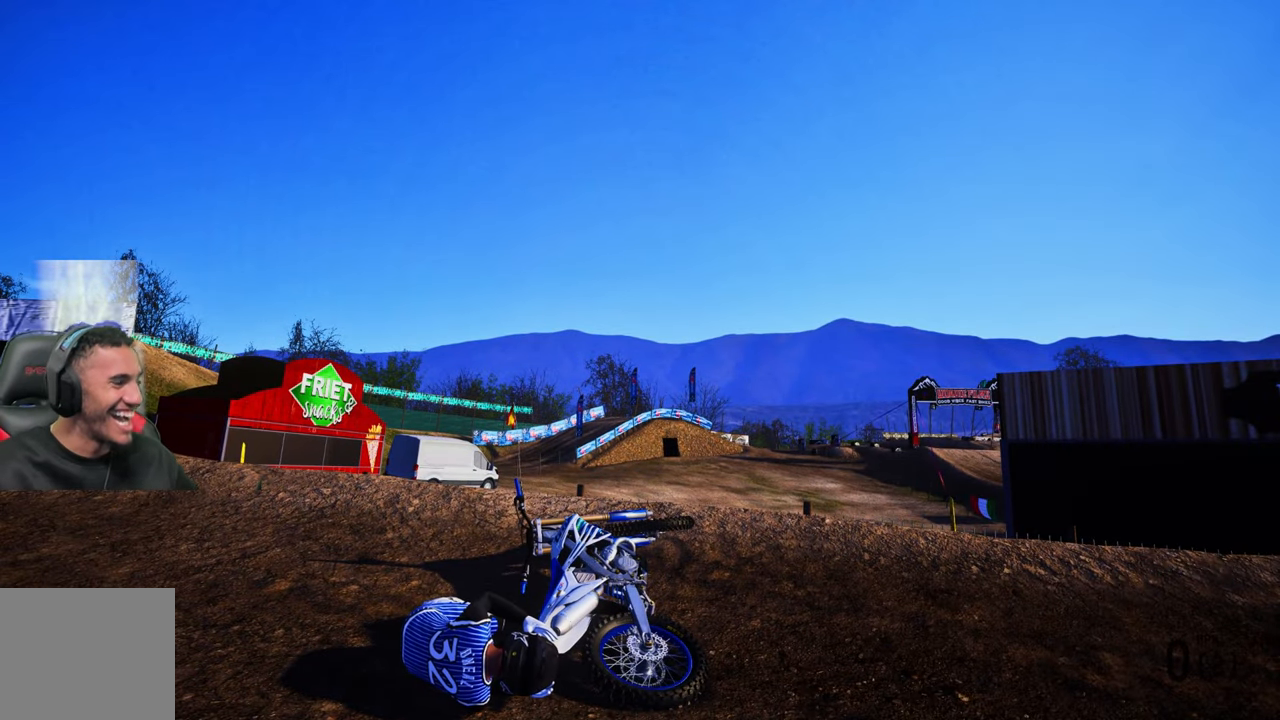
Gameplay with a controller (PlayStation layout); each line is a JSON object with the inputs held at the frame after it. "events" lists button and stick changes between this image and that frame as [ms after this image, input, new state], when the widget could be followed in between.
{"buttons": [], "left_stick": "center", "right_stick": "center", "events": []}
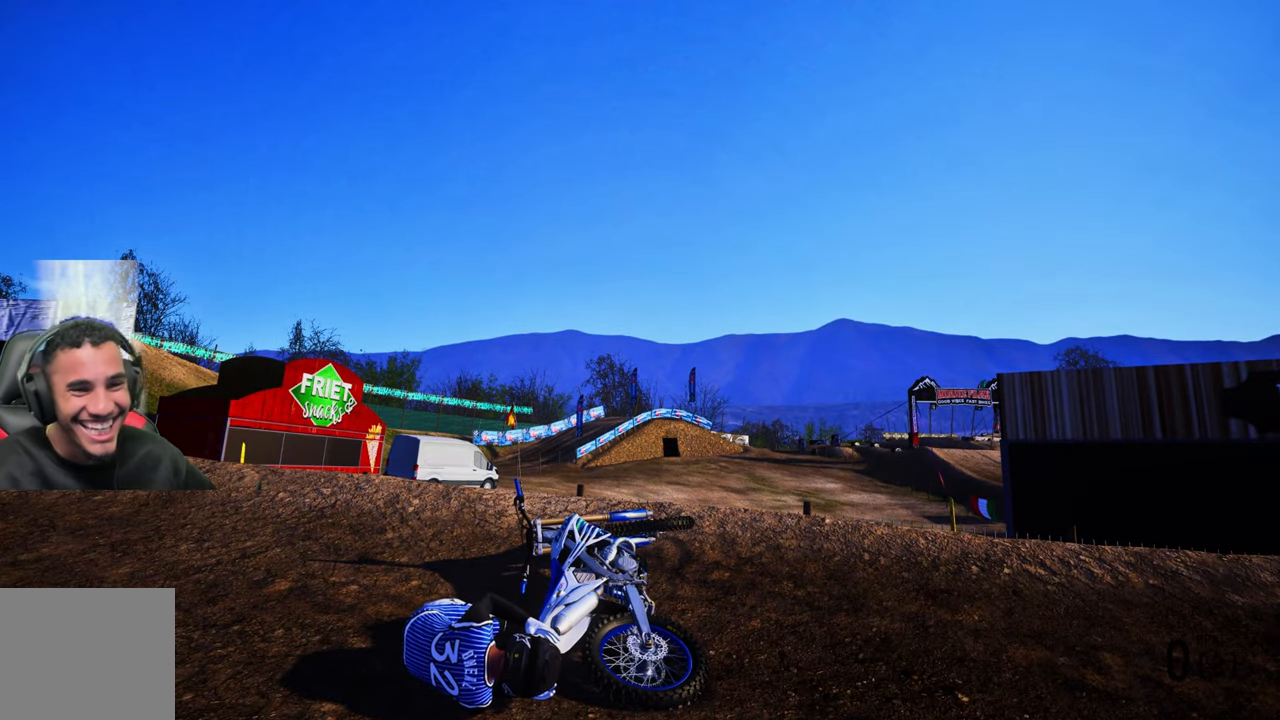
{"buttons": [], "left_stick": "center", "right_stick": "center", "events": []}
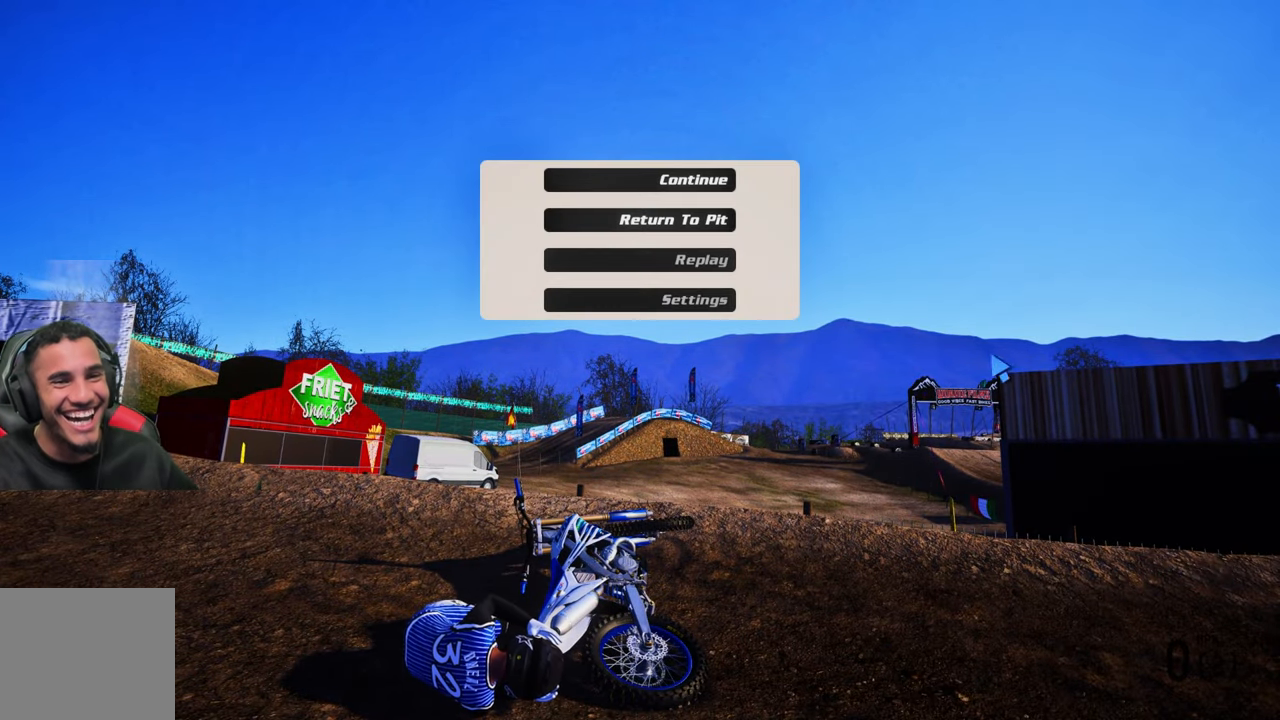
{"buttons": [], "left_stick": "center", "right_stick": "center", "events": []}
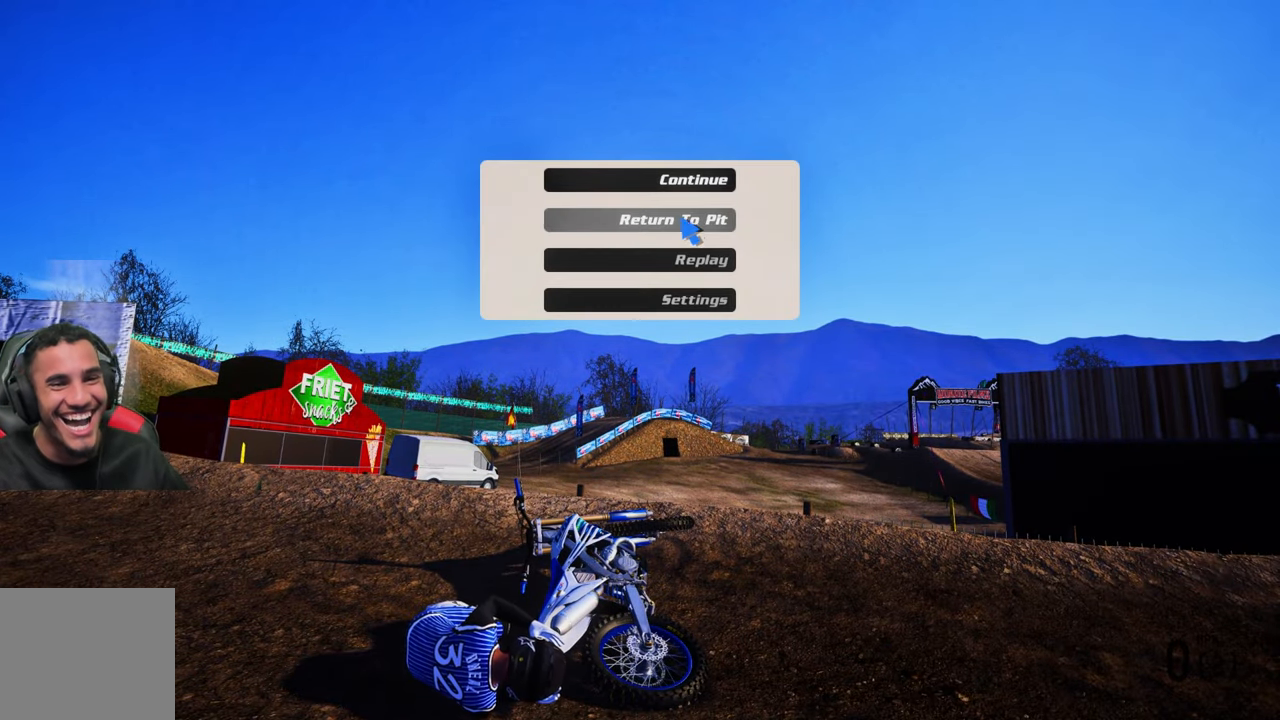
{"buttons": [], "left_stick": "center", "right_stick": "center", "events": []}
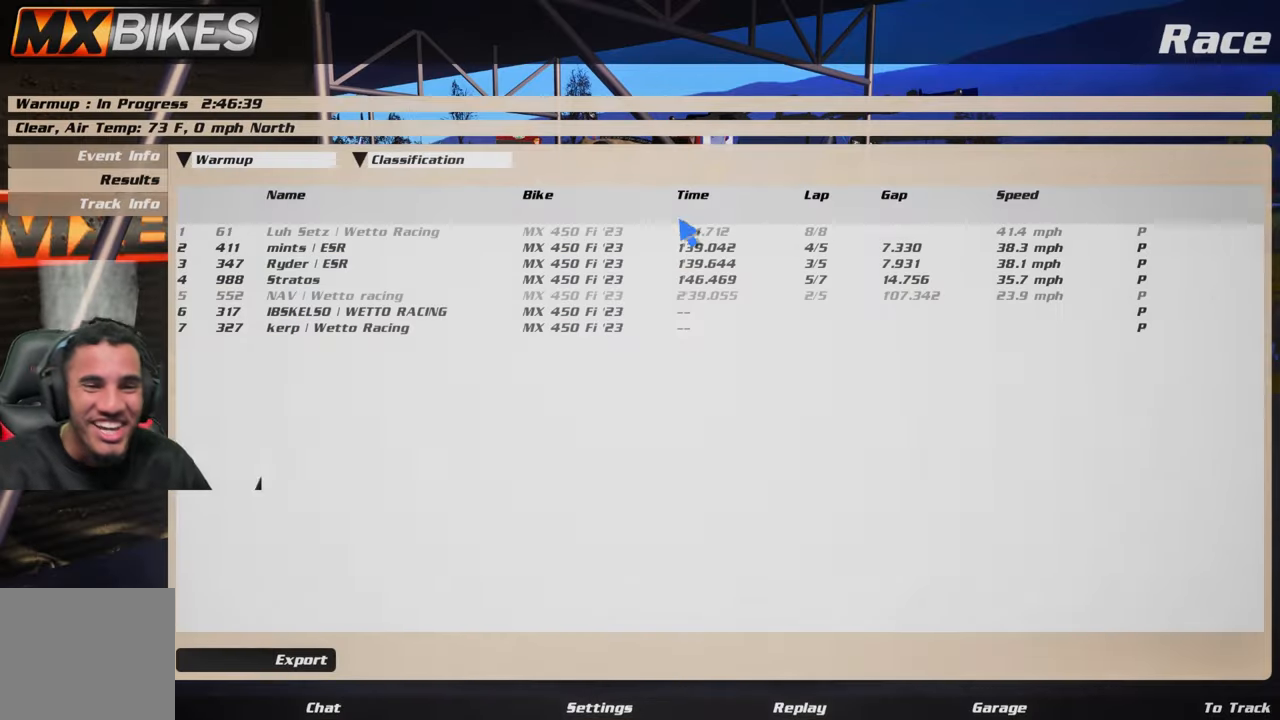
{"buttons": [], "left_stick": "center", "right_stick": "center", "events": []}
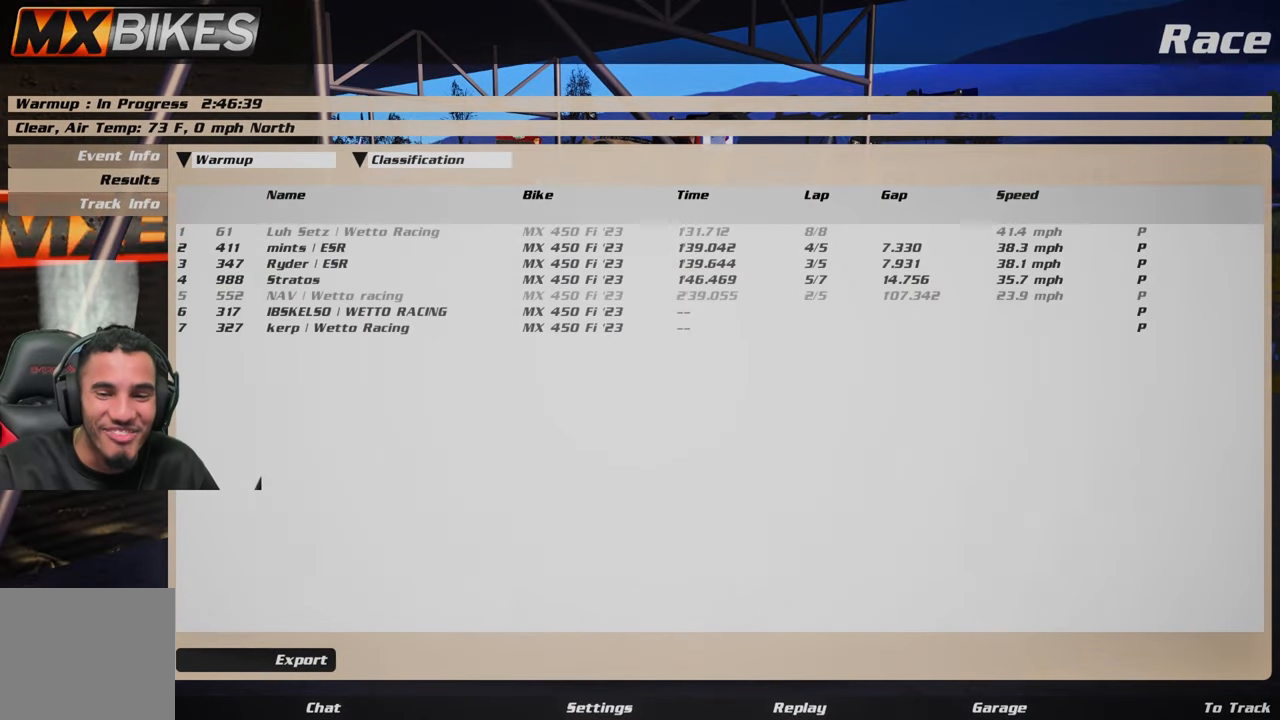
{"buttons": [], "left_stick": "center", "right_stick": "center", "events": []}
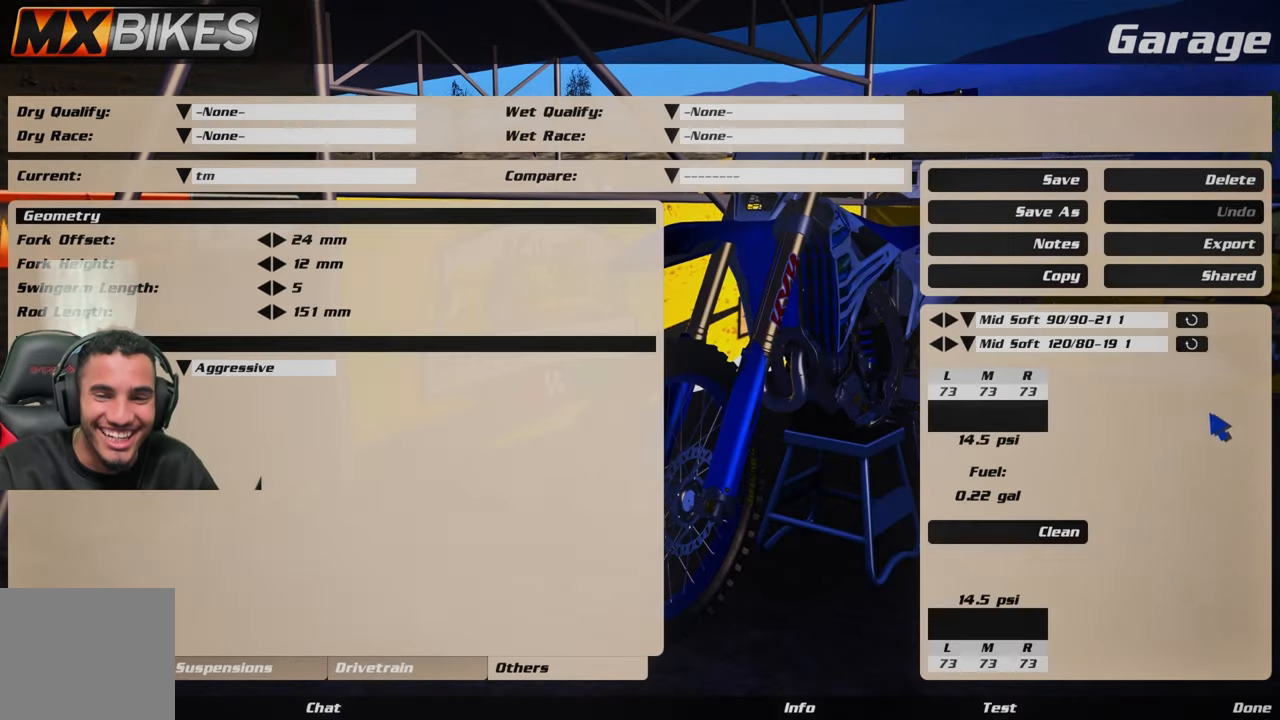
{"buttons": [], "left_stick": "center", "right_stick": "center", "events": []}
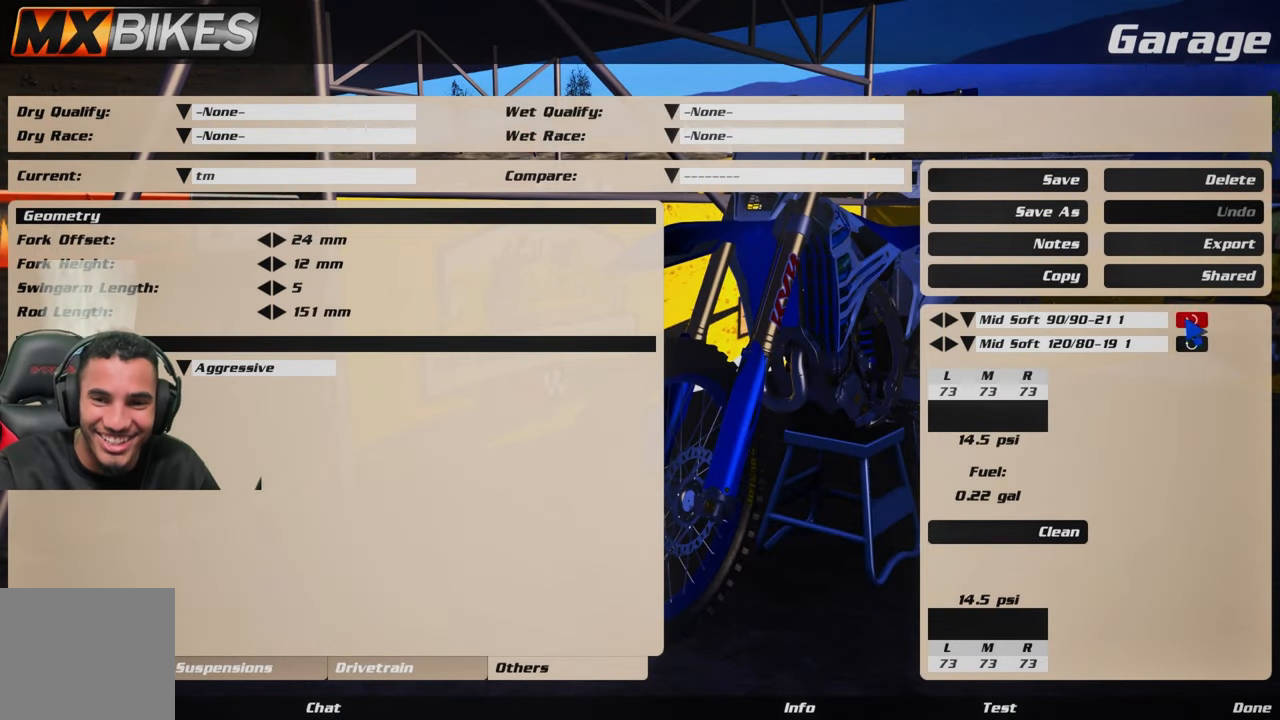
{"buttons": [], "left_stick": "center", "right_stick": "center", "events": []}
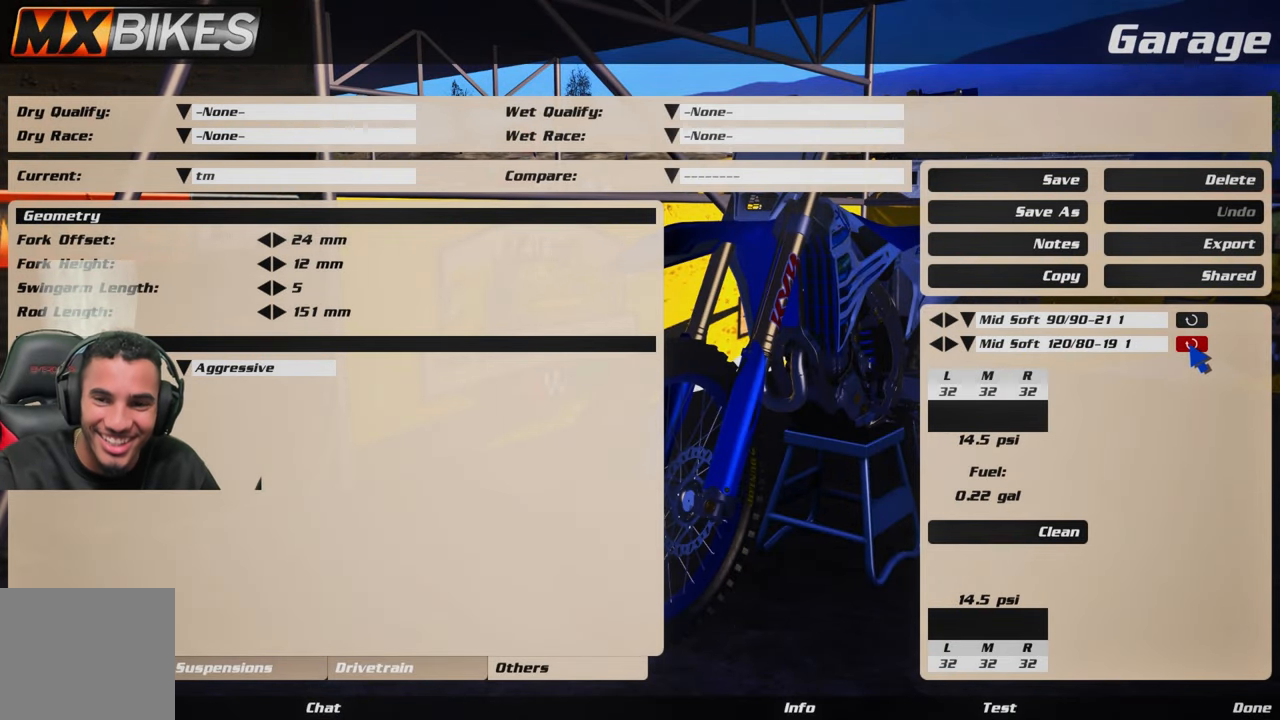
{"buttons": ["R2"], "left_stick": "up-left", "right_stick": "up-right", "events": [[133, "left_stick", "up-left"], [133, "right_stick", "up-right"], [500, "R2", "down"]]}
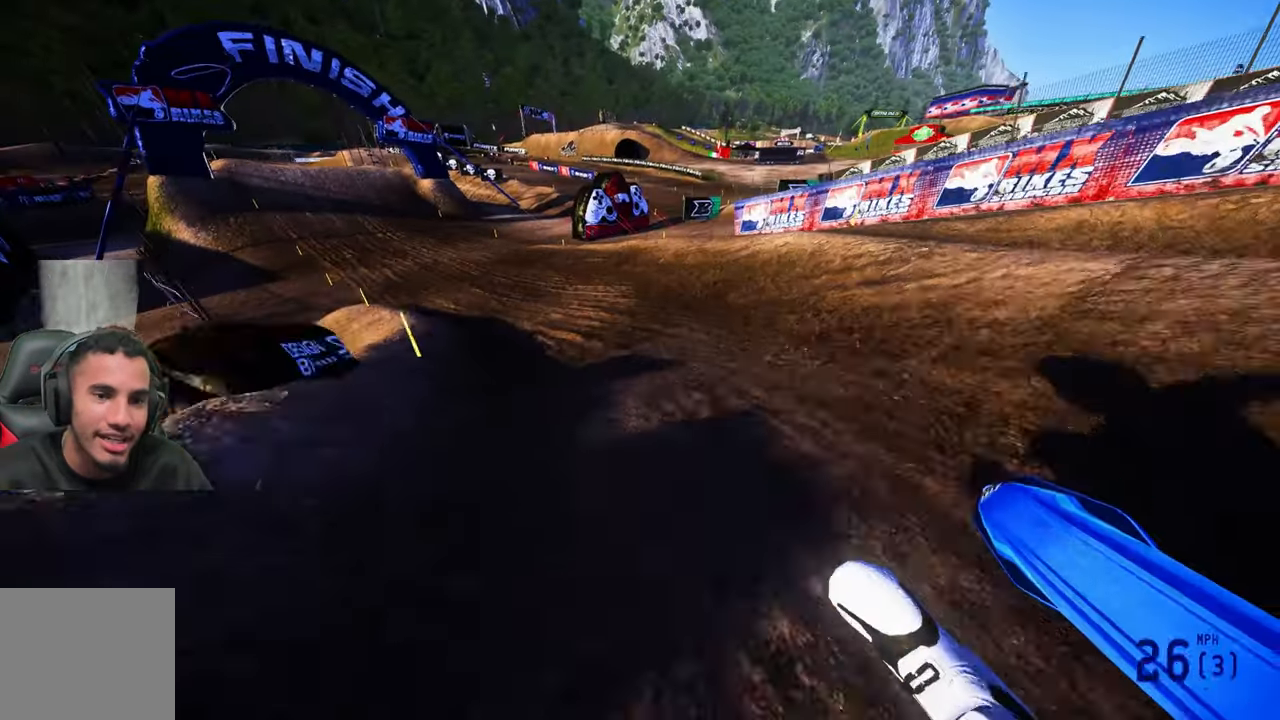
{"buttons": ["R2"], "left_stick": "up-left", "right_stick": "up-right", "events": [[133, "R2", "up"], [200, "R2", "down"], [300, "R2", "up"], [383, "R2", "down"]]}
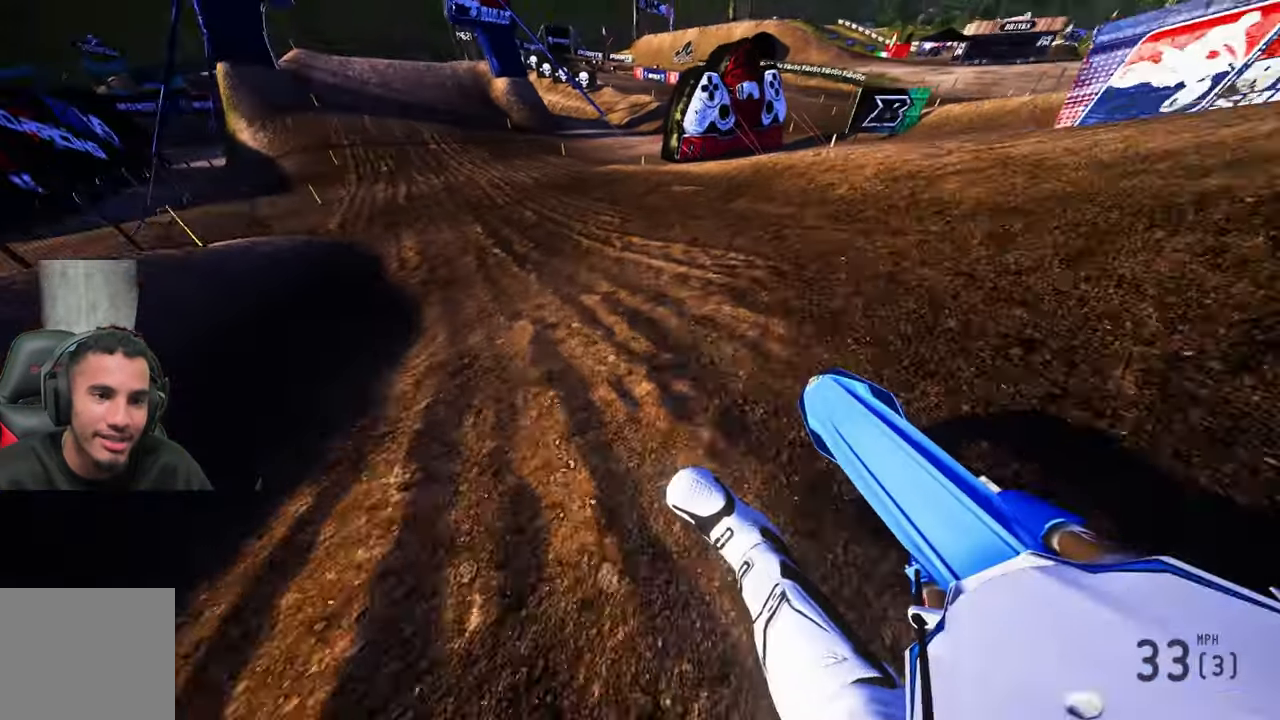
{"buttons": ["R2"], "left_stick": "up", "right_stick": "center", "events": [[183, "left_stick", "up"], [283, "right_stick", "center"]]}
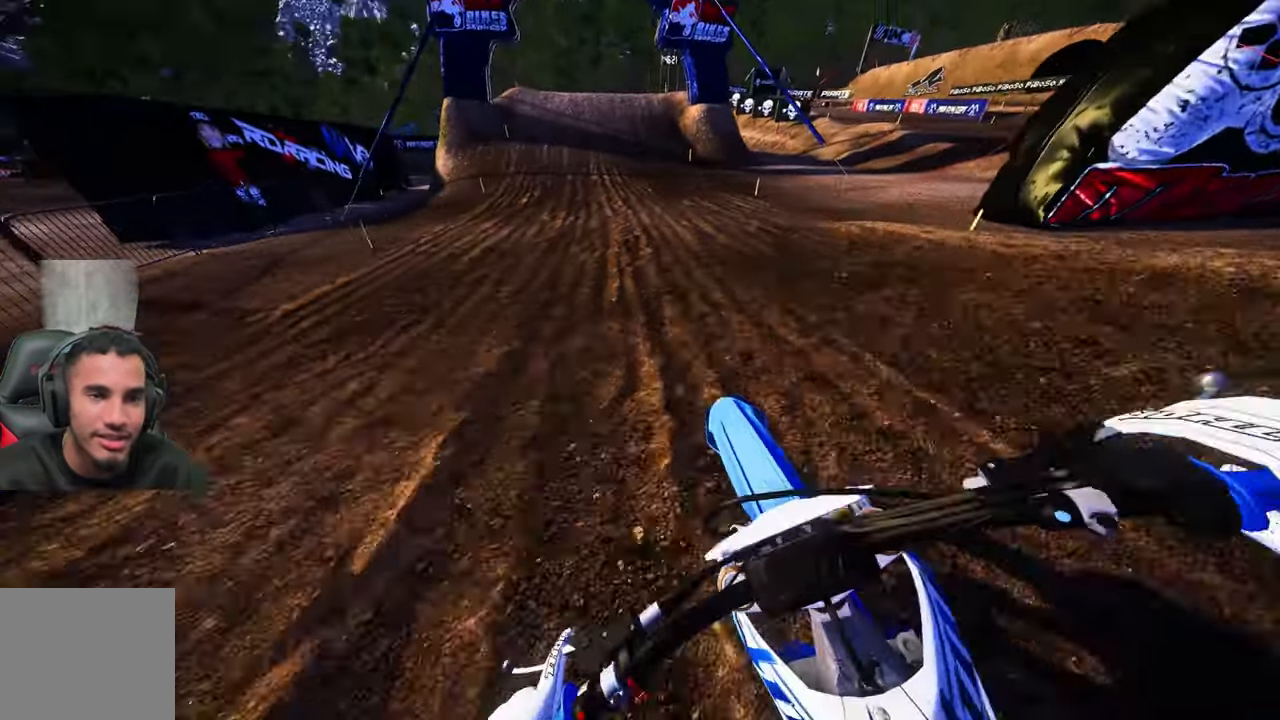
{"buttons": ["R2"], "left_stick": "up", "right_stick": "center", "events": [[16, "R3", "down"], [133, "R3", "up"]]}
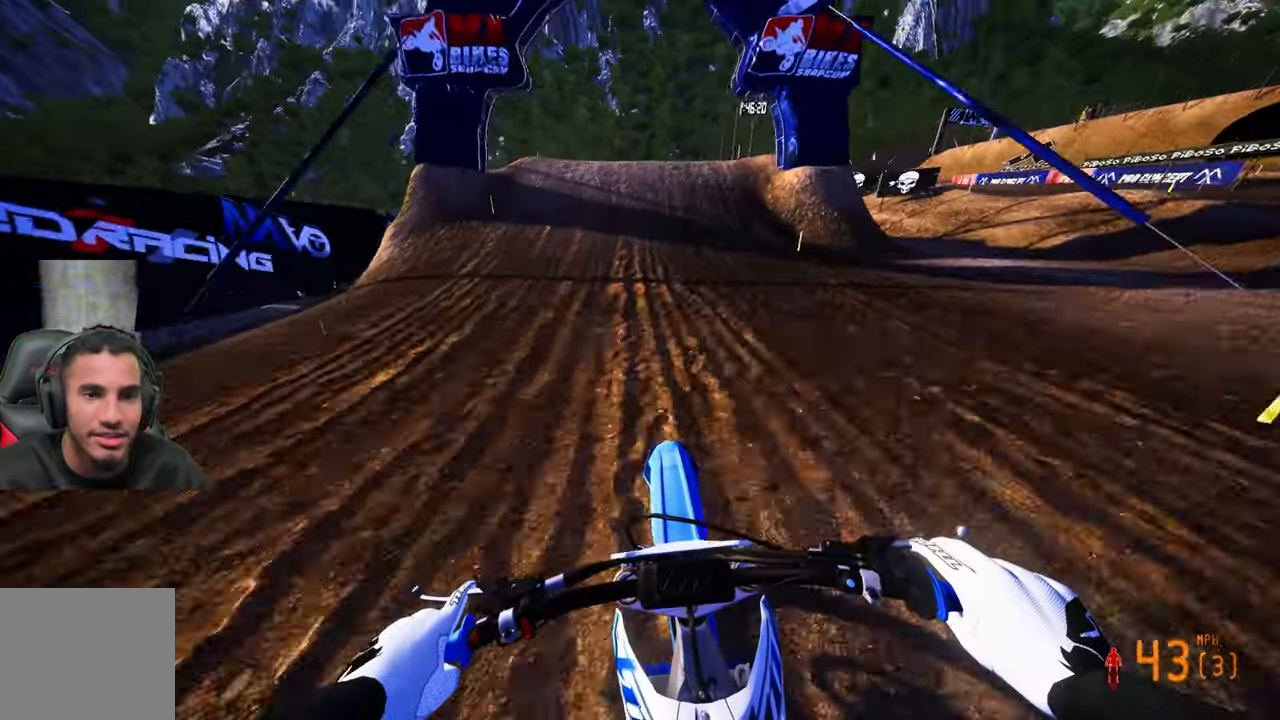
{"buttons": [], "left_stick": "up-right", "right_stick": "center", "events": [[283, "R2", "up"], [483, "left_stick", "up-right"]]}
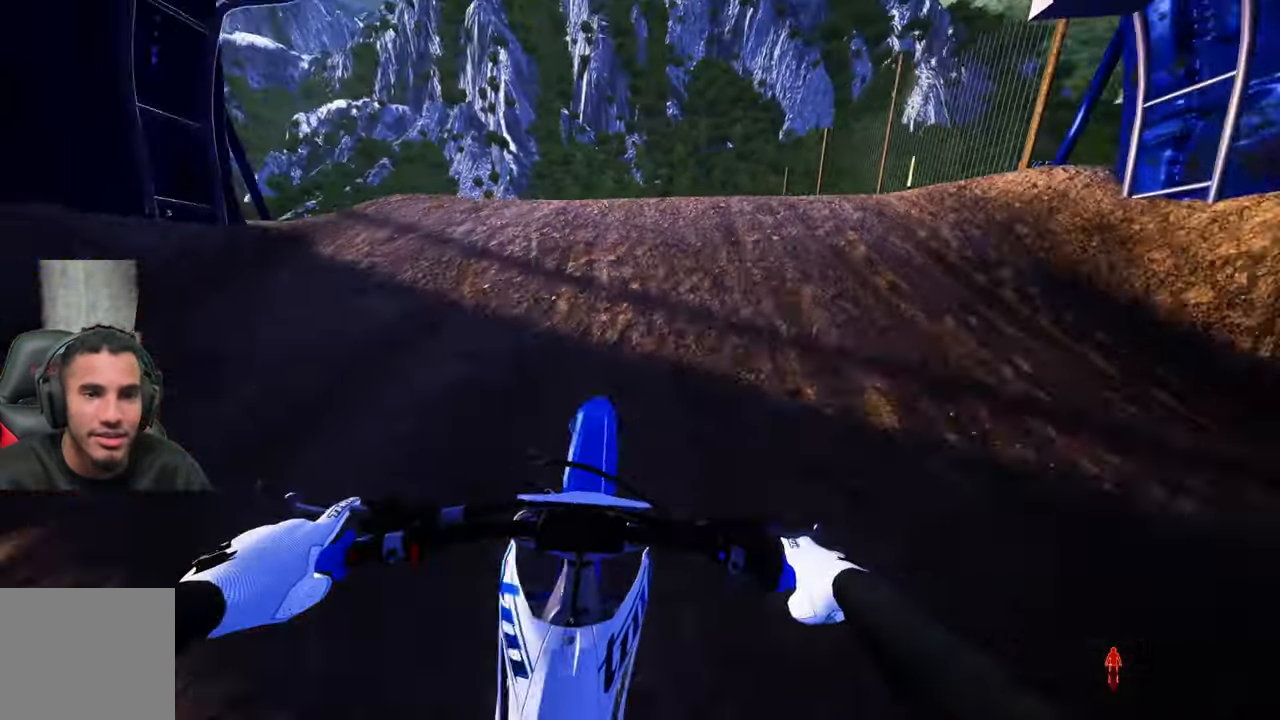
{"buttons": [], "left_stick": "up-left", "right_stick": "center", "events": [[83, "R3", "down"], [183, "R3", "up"], [333, "left_stick", "up-left"]]}
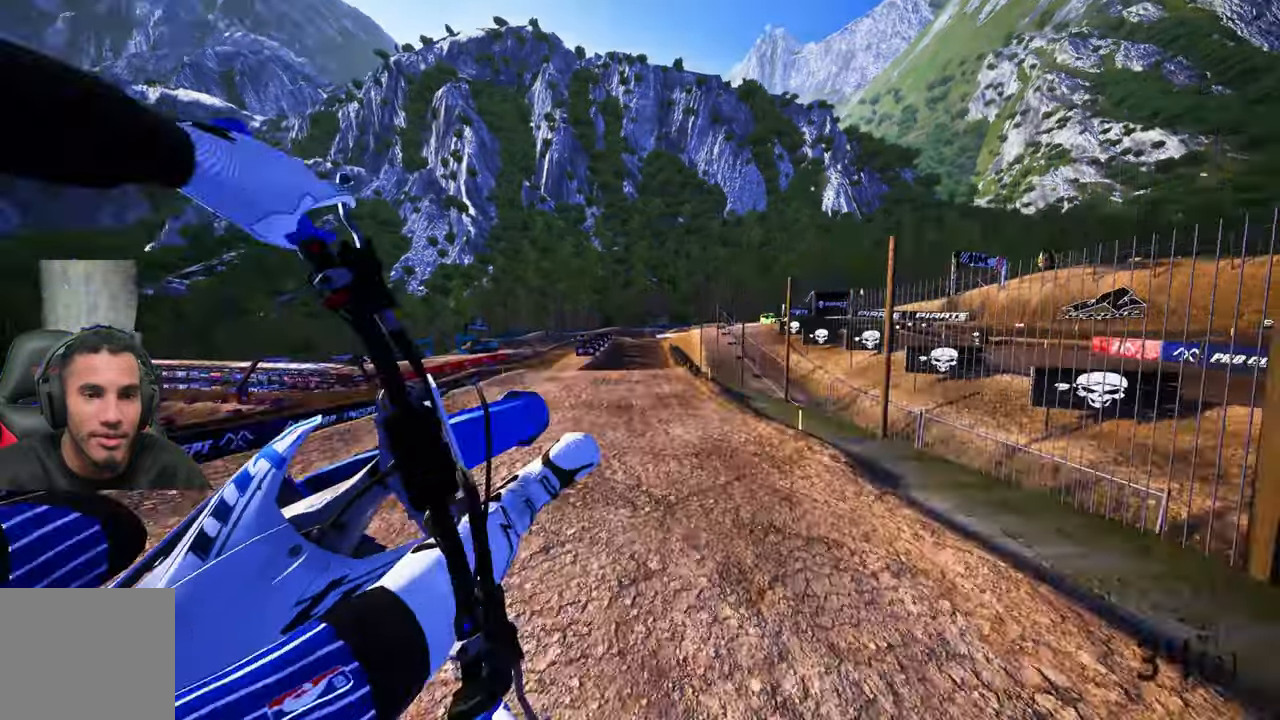
{"buttons": [], "left_stick": "up-left", "right_stick": "up", "events": [[183, "R3", "down"], [283, "R3", "up"], [350, "right_stick", "up"]]}
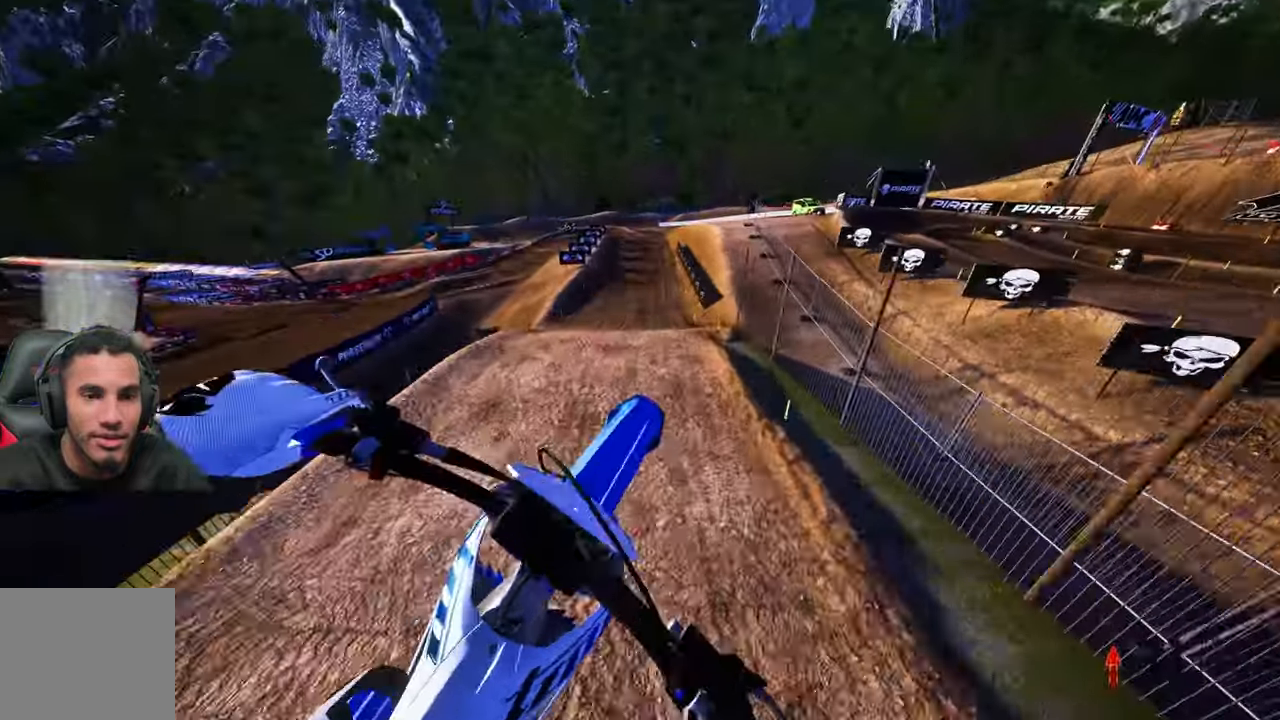
{"buttons": [], "left_stick": "up", "right_stick": "up", "events": [[50, "left_stick", "up"]]}
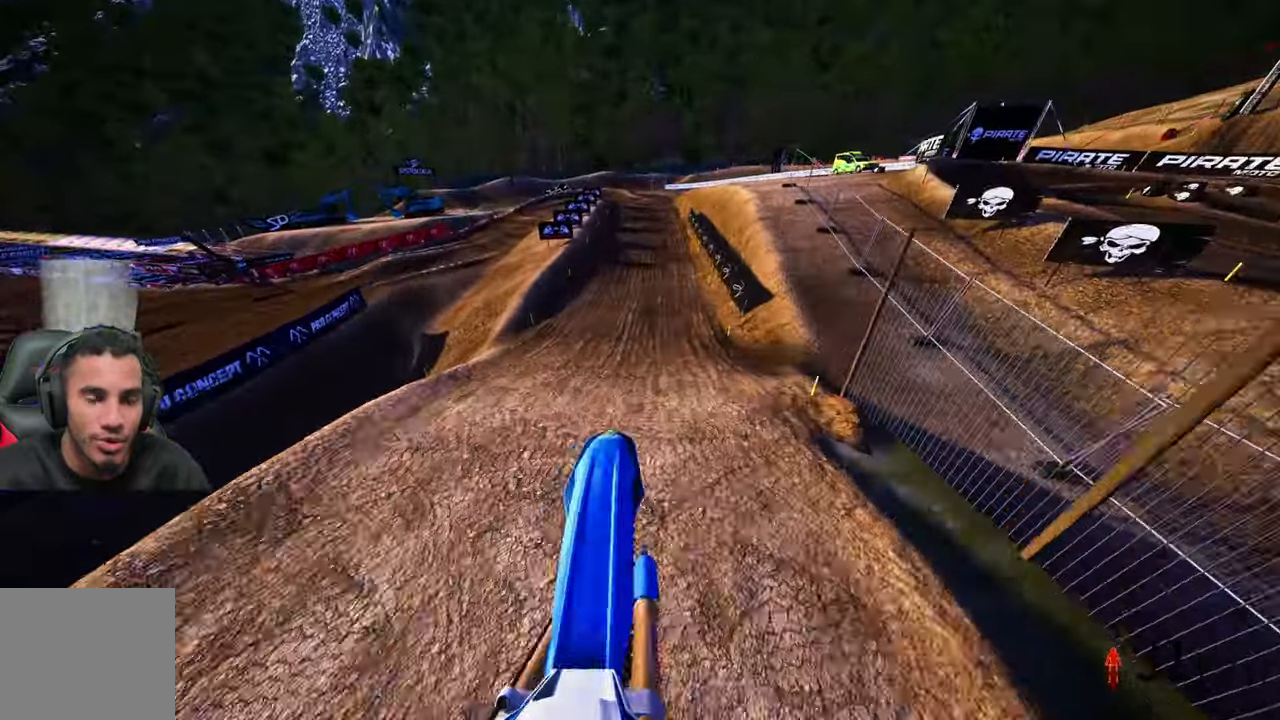
{"buttons": ["R2"], "left_stick": "up", "right_stick": "down-left", "events": [[33, "R2", "down"], [83, "right_stick", "center"], [133, "right_stick", "down"], [233, "right_stick", "down-left"]]}
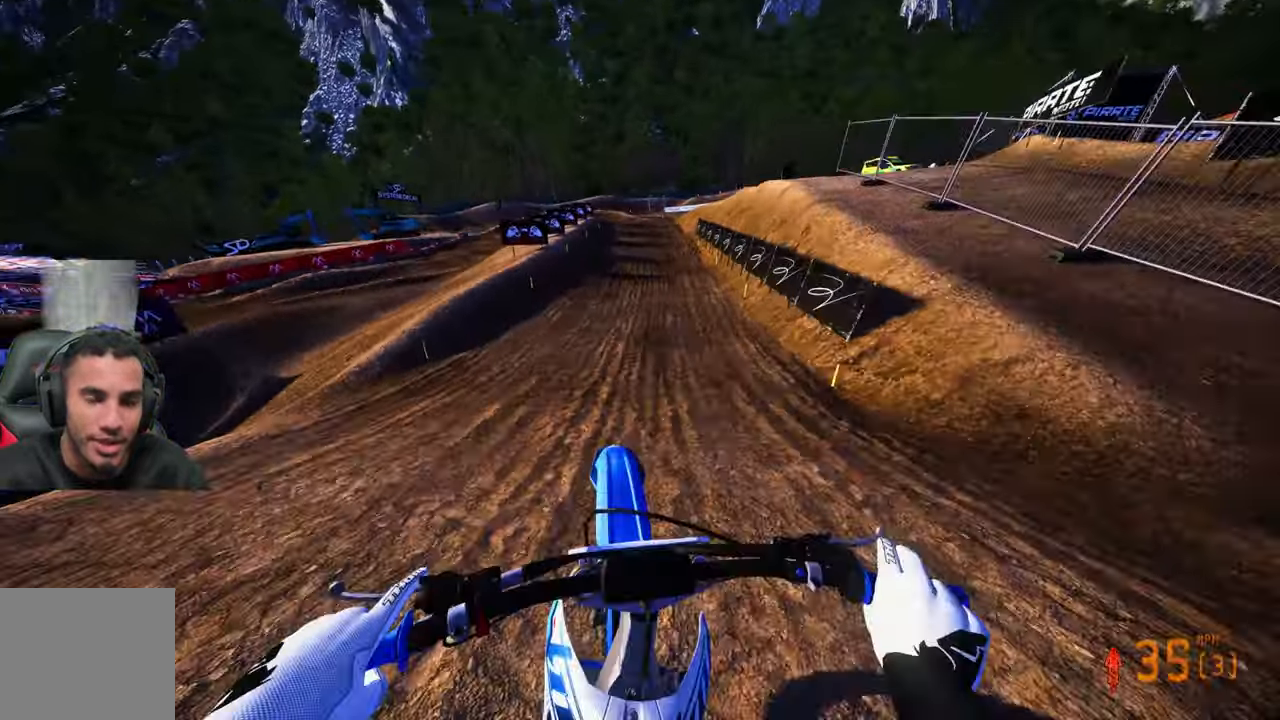
{"buttons": ["R2"], "left_stick": "up", "right_stick": "up", "events": [[333, "right_stick", "center"], [400, "right_stick", "up"]]}
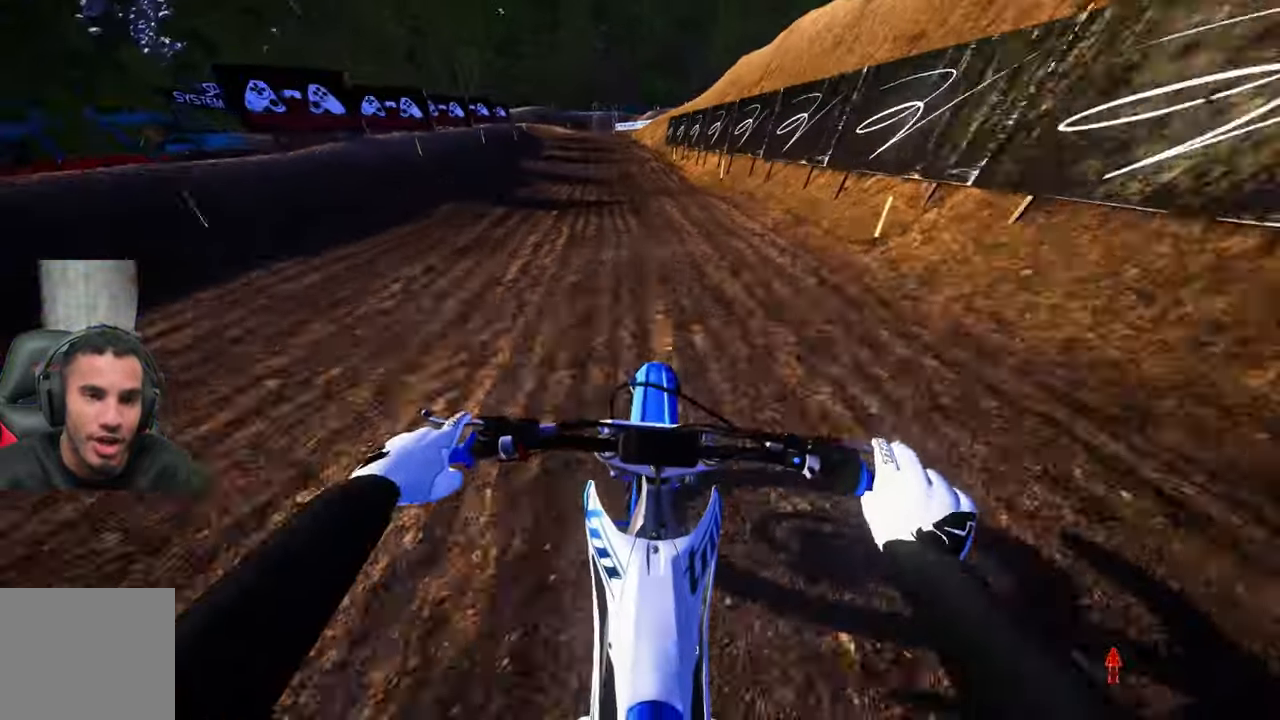
{"buttons": ["R2"], "left_stick": "up", "right_stick": "center", "events": [[67, "right_stick", "center"]]}
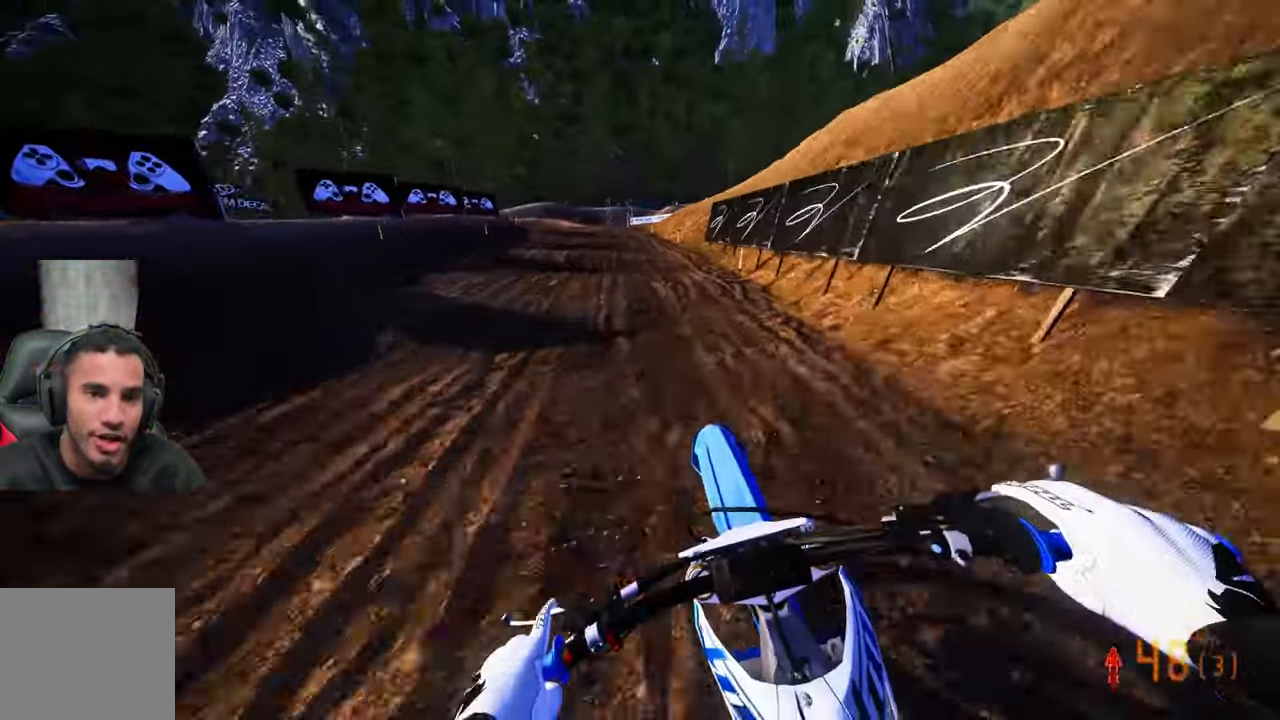
{"buttons": [], "left_stick": "up", "right_stick": "down", "events": [[17, "R2", "up"], [50, "right_stick", "down"], [283, "L2", "down"], [417, "L2", "up"]]}
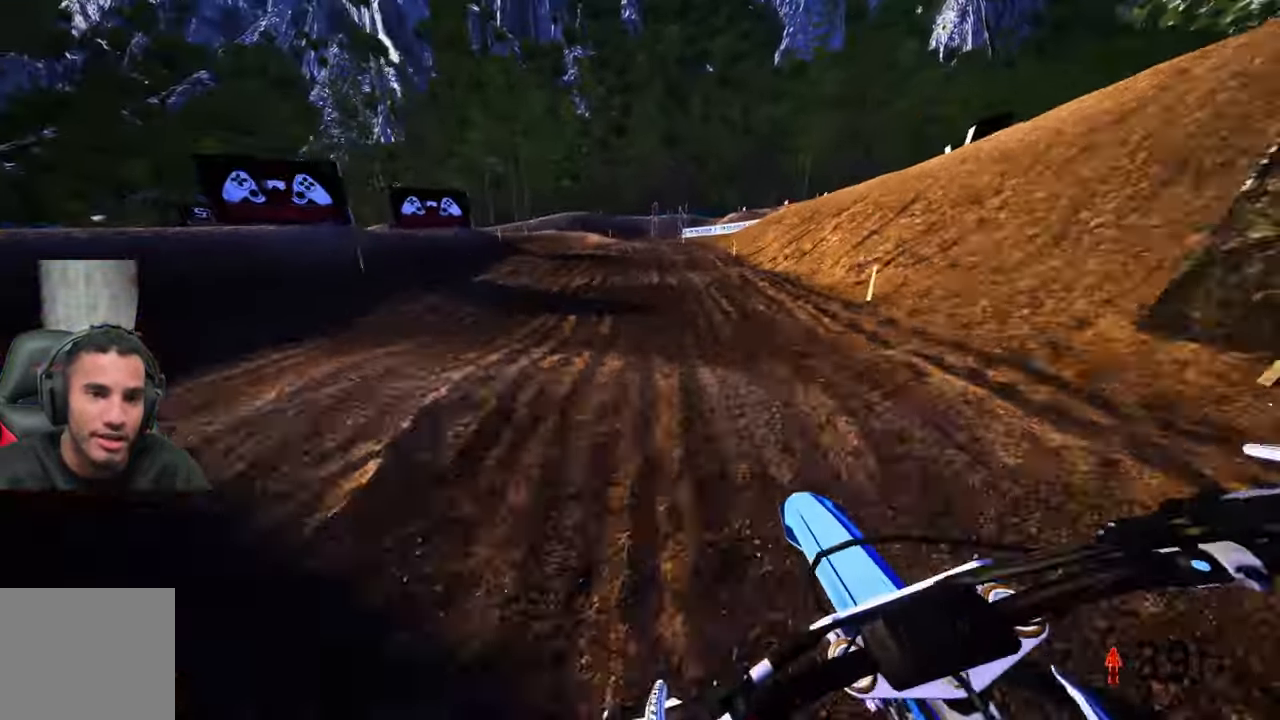
{"buttons": [], "left_stick": "up", "right_stick": "center", "events": [[267, "L2", "down"], [383, "L2", "up"], [467, "right_stick", "center"]]}
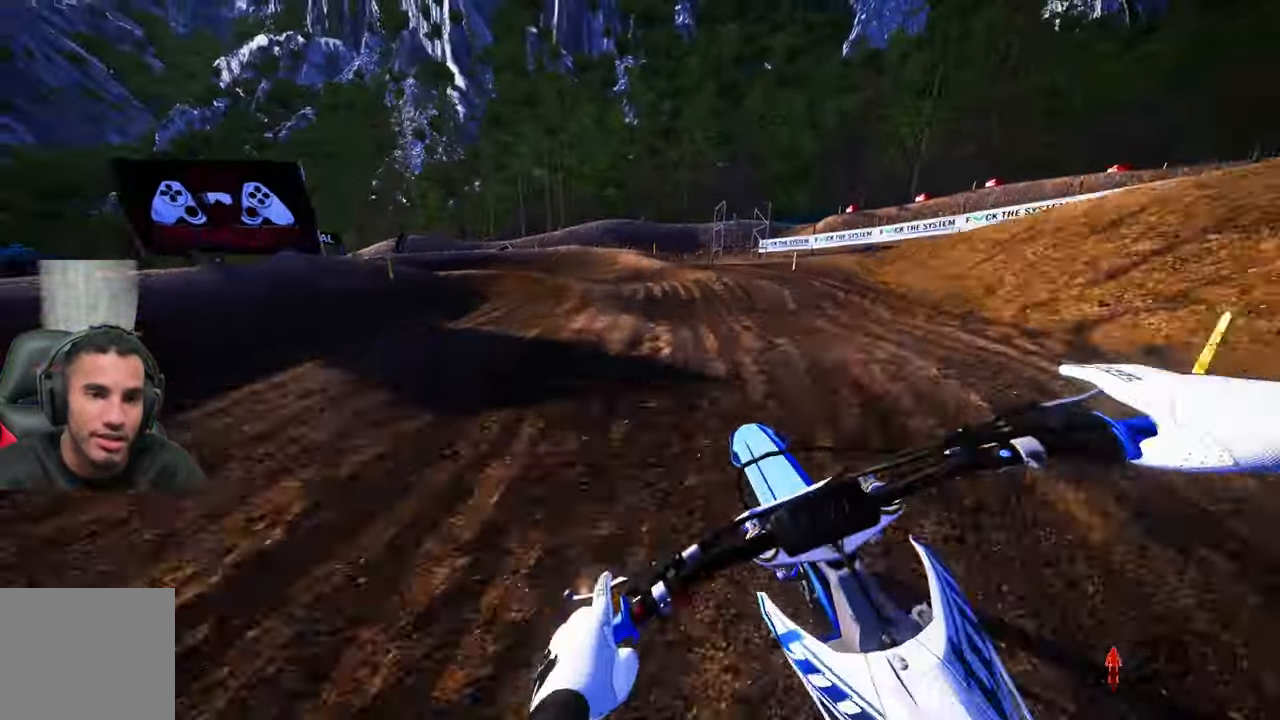
{"buttons": ["R2"], "left_stick": "up-left", "right_stick": "center", "events": [[33, "R3", "down"], [33, "left_stick", "up-left"], [133, "R3", "up"], [167, "R2", "down"], [300, "R2", "up"], [467, "R2", "down"]]}
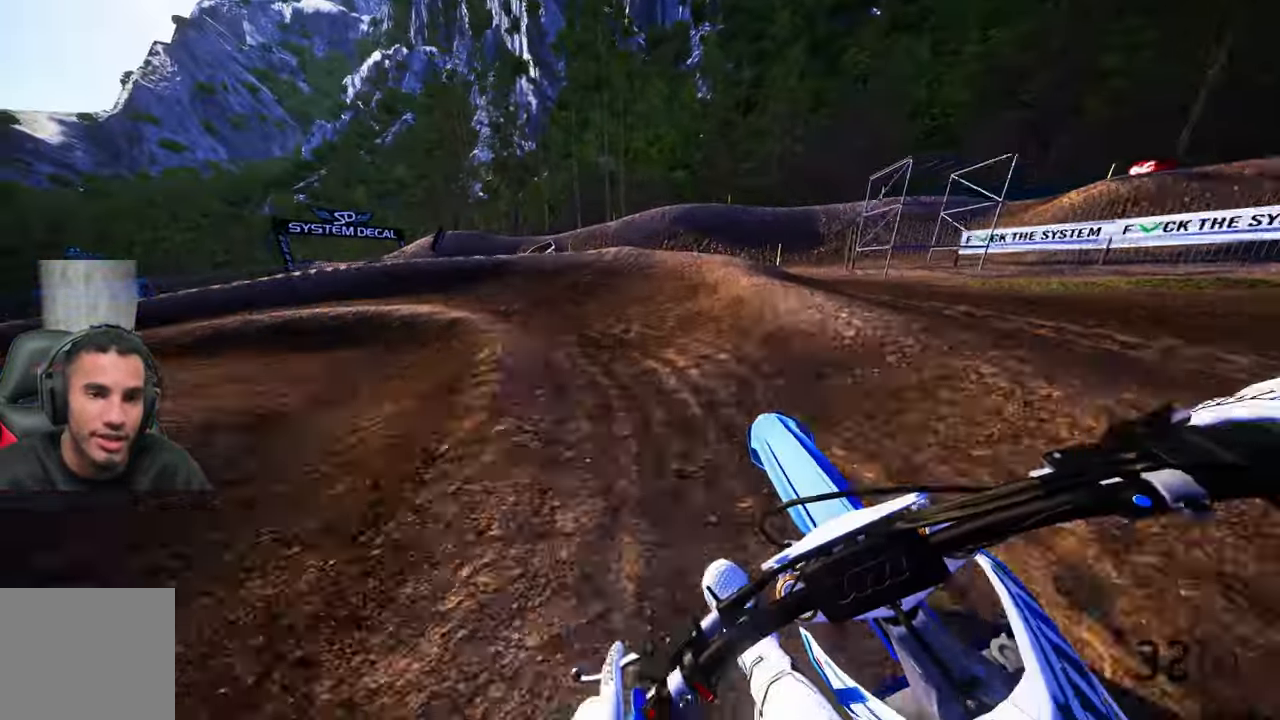
{"buttons": ["L2"], "left_stick": "up-left", "right_stick": "center", "events": [[200, "R2", "up"], [317, "TRIANGLE", "down"], [450, "L2", "down"], [450, "TRIANGLE", "up"]]}
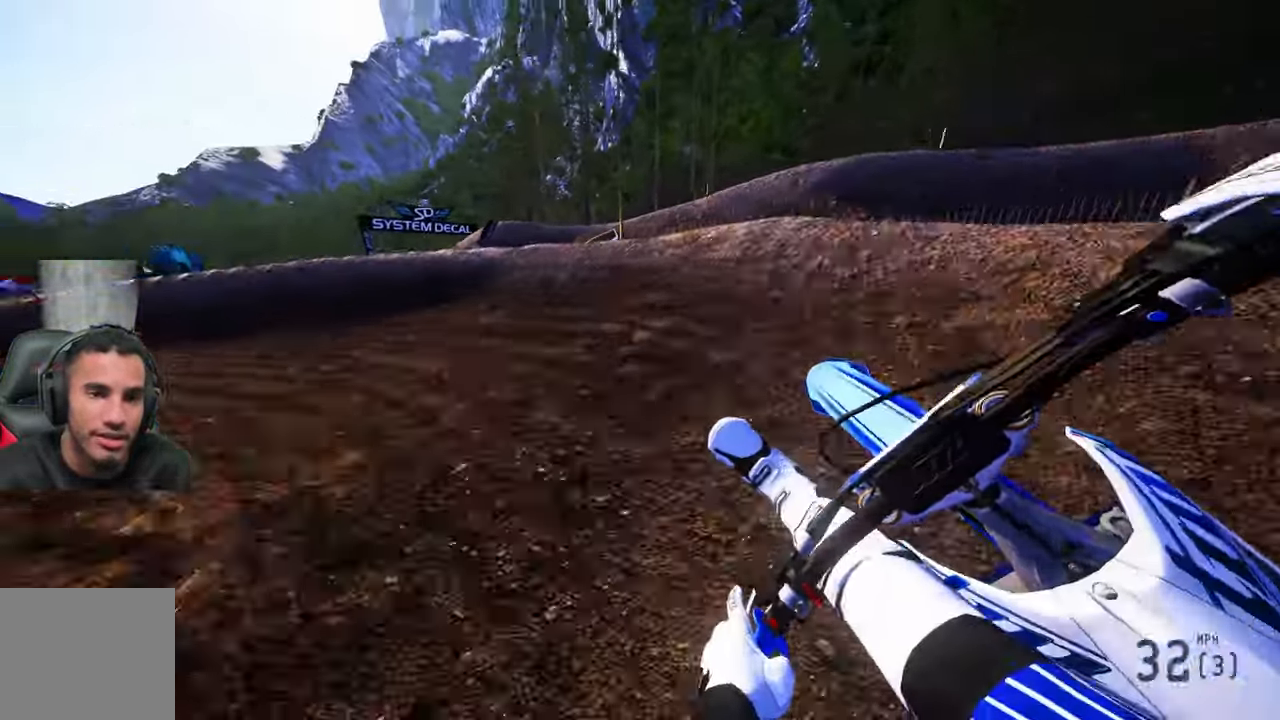
{"buttons": [], "left_stick": "up-left", "right_stick": "center", "events": [[467, "L2", "up"]]}
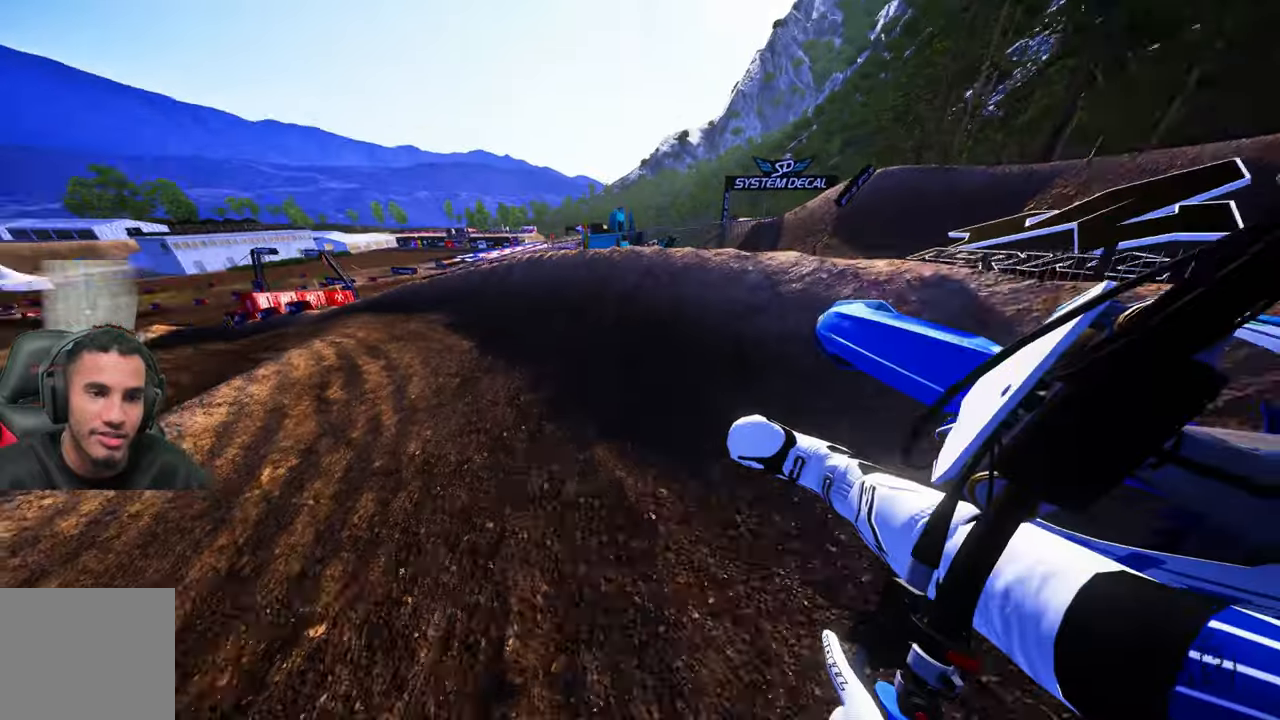
{"buttons": ["R2", "R3"], "left_stick": "up", "right_stick": "up", "events": [[34, "R2", "down"], [34, "right_stick", "up"], [300, "left_stick", "up"], [484, "R3", "down"]]}
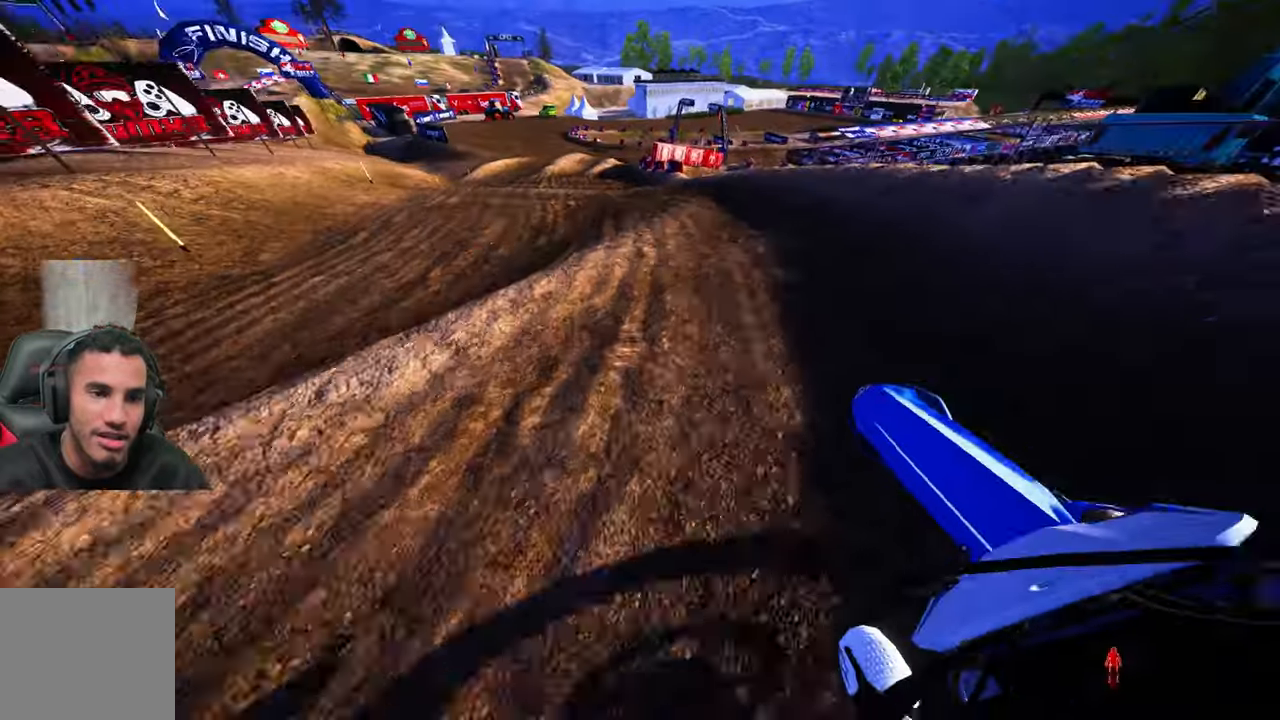
{"buttons": ["R2"], "left_stick": "up", "right_stick": "up", "events": [[117, "R3", "up"], [217, "R3", "down"], [284, "R3", "up"]]}
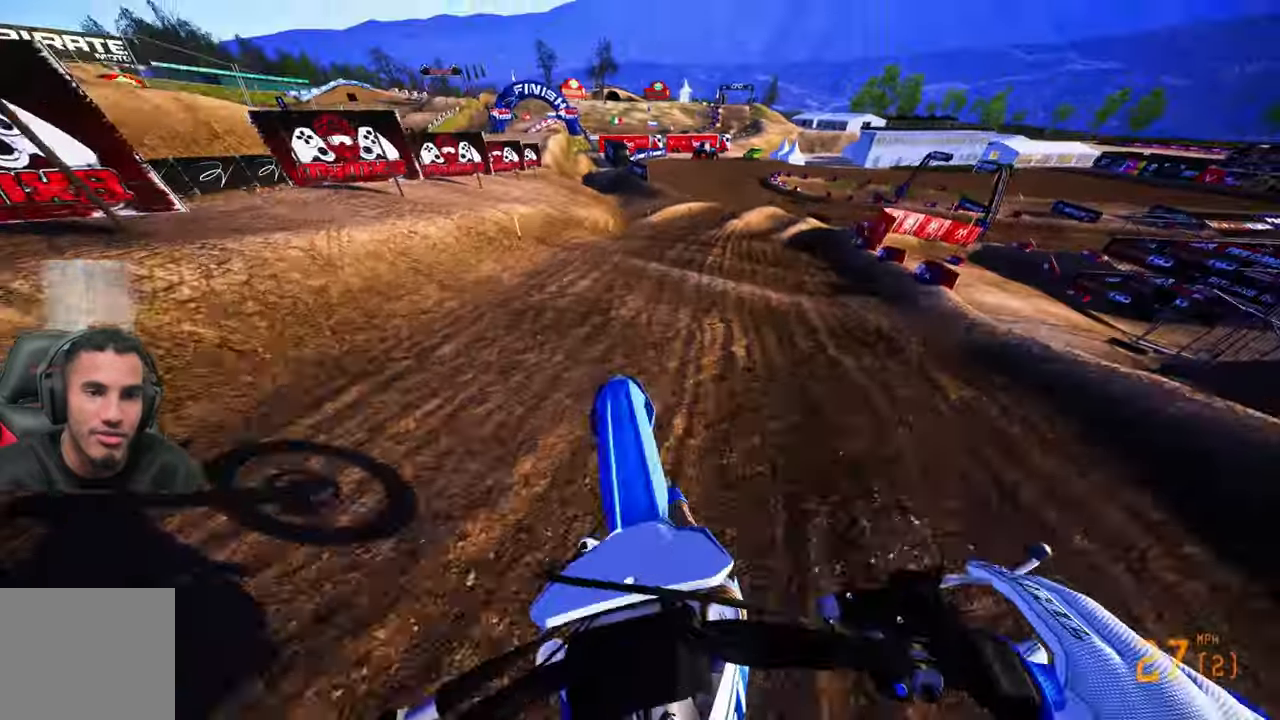
{"buttons": ["R2"], "left_stick": "up", "right_stick": "up", "events": [[50, "R2", "up"], [50, "right_stick", "up-left"], [250, "R2", "down"], [250, "R3", "down"], [400, "R3", "up"], [400, "right_stick", "up"]]}
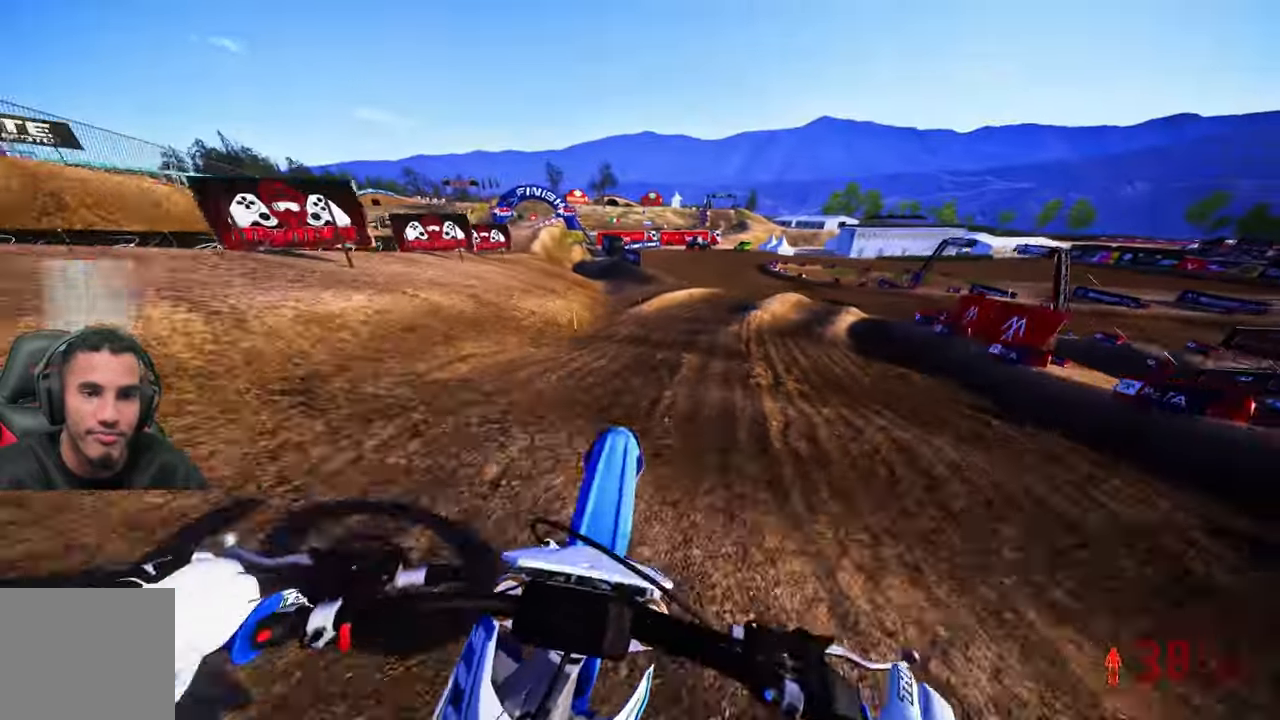
{"buttons": ["R2"], "left_stick": "up", "right_stick": "up-left", "events": [[17, "right_stick", "up-left"]]}
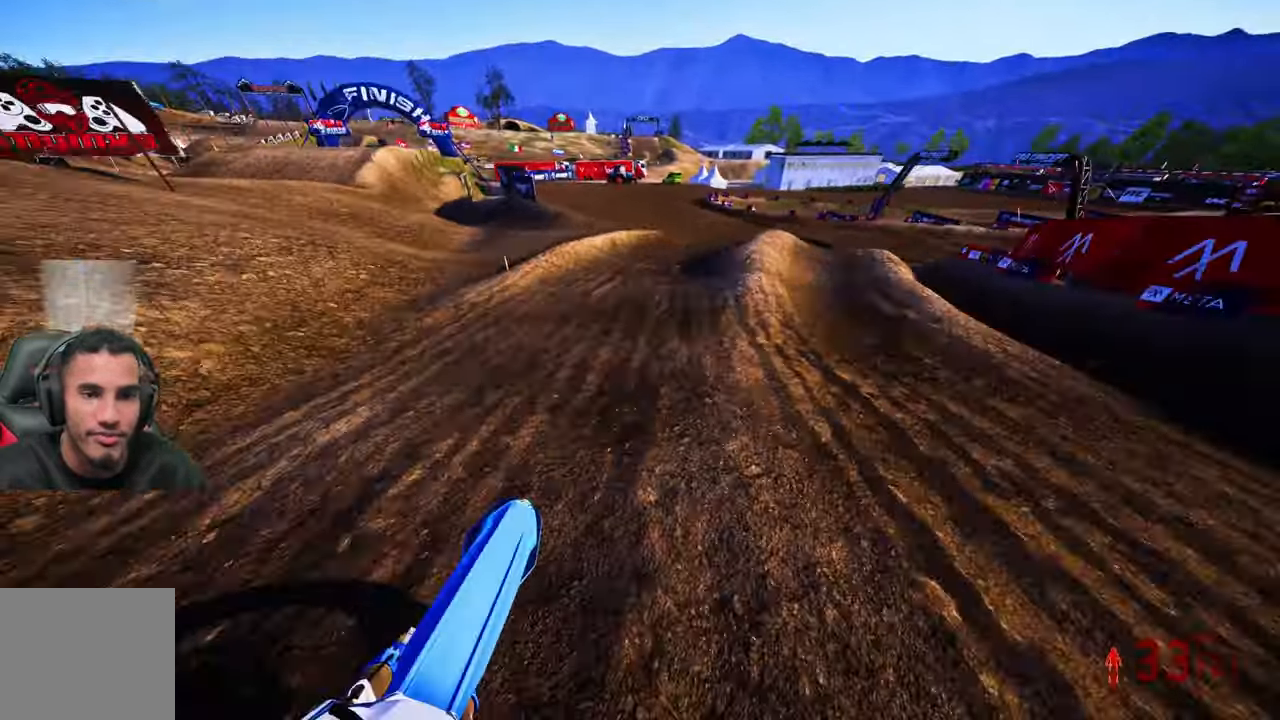
{"buttons": [], "left_stick": "up", "right_stick": "up-left", "events": [[34, "R3", "down"], [134, "R3", "up"], [400, "R2", "up"]]}
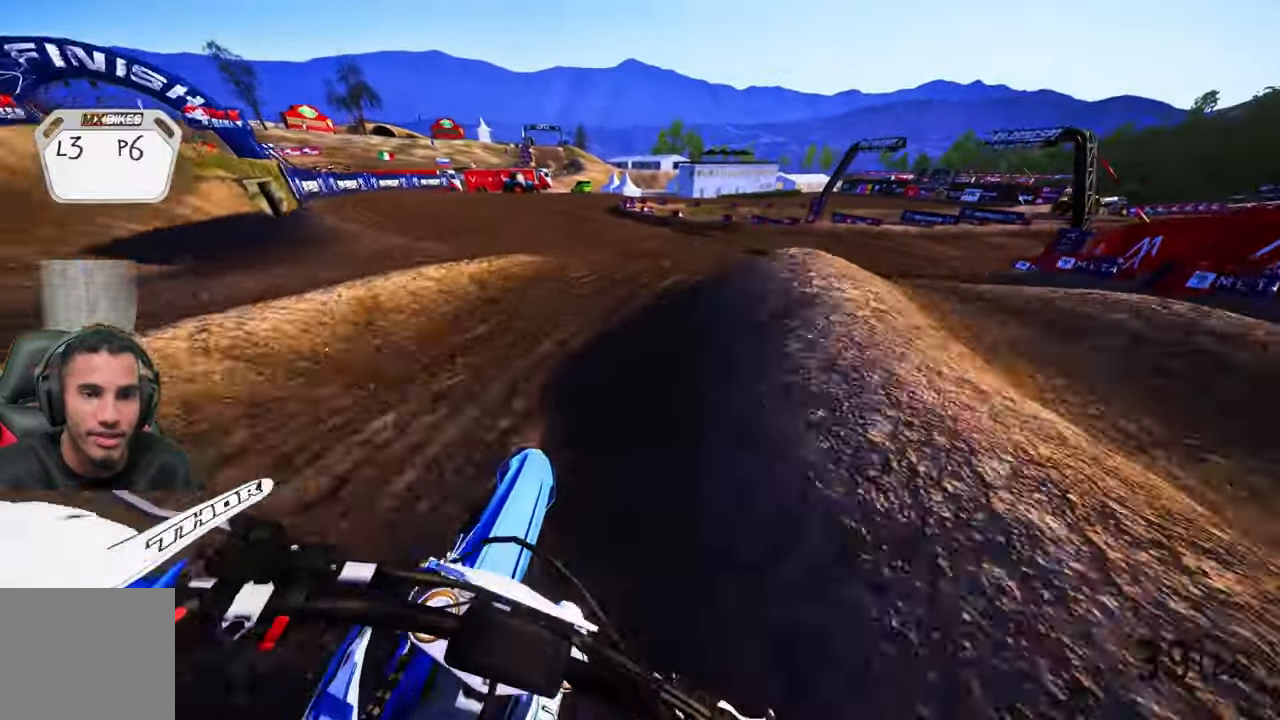
{"buttons": ["R2"], "left_stick": "up-right", "right_stick": "up-left", "events": [[117, "left_stick", "up-right"], [267, "CROSS", "down"], [334, "CROSS", "up"], [500, "R2", "down"]]}